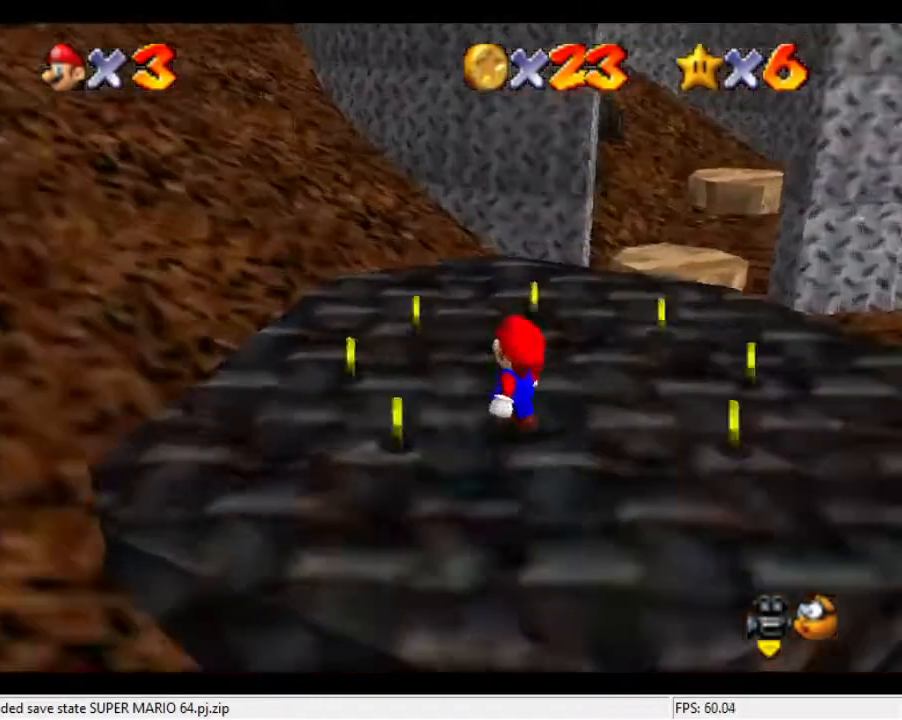
Gameplay with a controller (Nintendo layout); each line is a JSON object with the inputs held at the frame after it. "events" lists button and stick changes between this image and that frame as [ms after this image, input, new state], when the widget could be followed in between. Not read: A B L3 R3 Z.
{"buttons": [], "left_stick": "center", "events": [[67, "C_DOWN", "down"], [100, "C_LEFT", "down"], [133, "C_DOWN", "up"], [133, "C_LEFT", "up"], [400, "left_stick", "right"], [467, "left_stick", "center"]]}
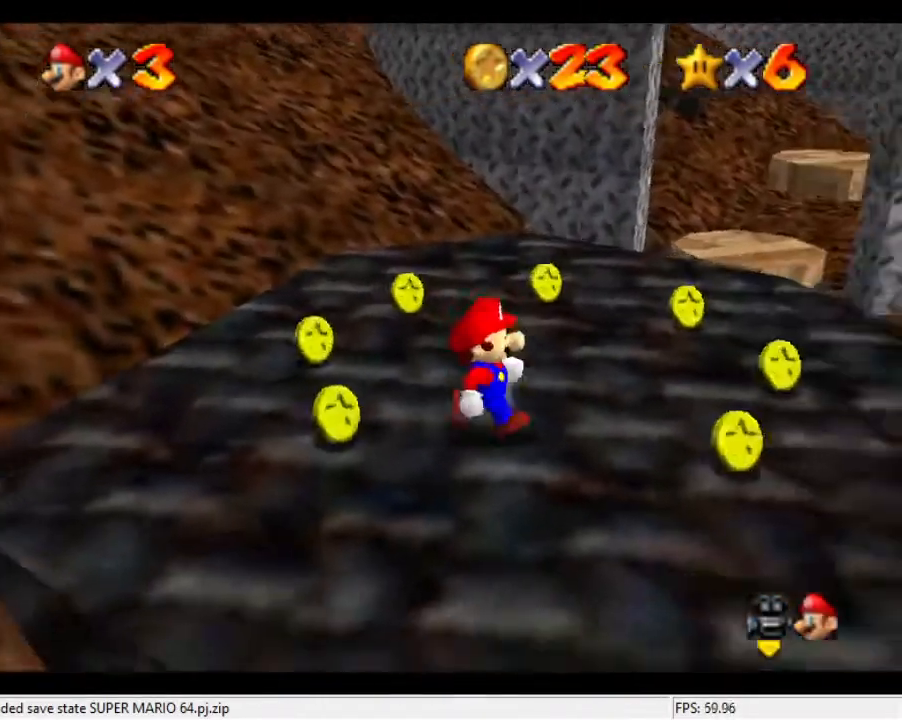
{"buttons": [], "left_stick": "center", "events": []}
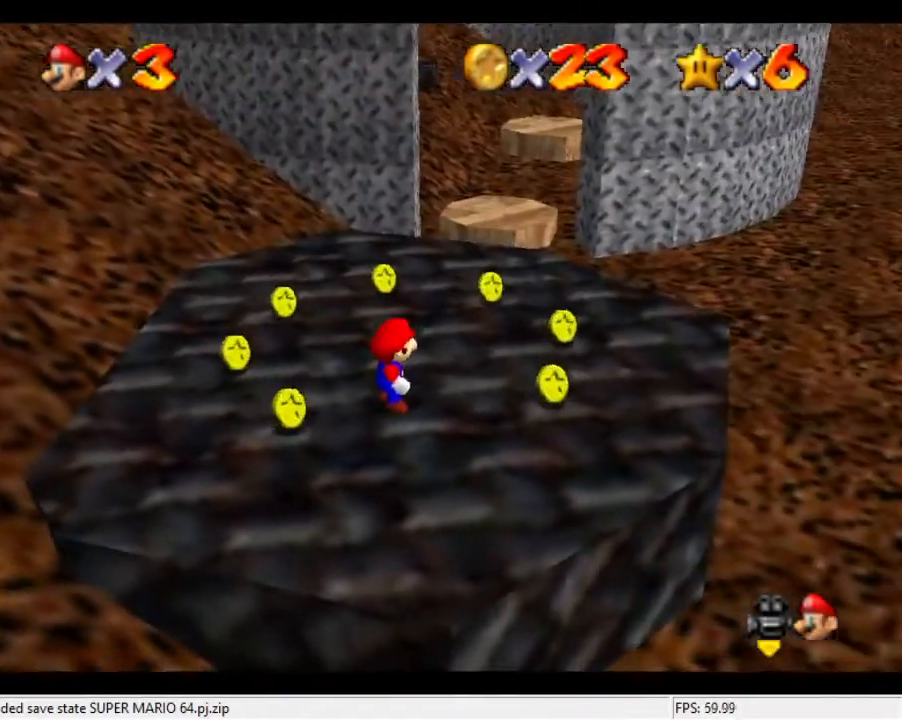
{"buttons": [], "left_stick": "up", "events": [[400, "left_stick", "up"]]}
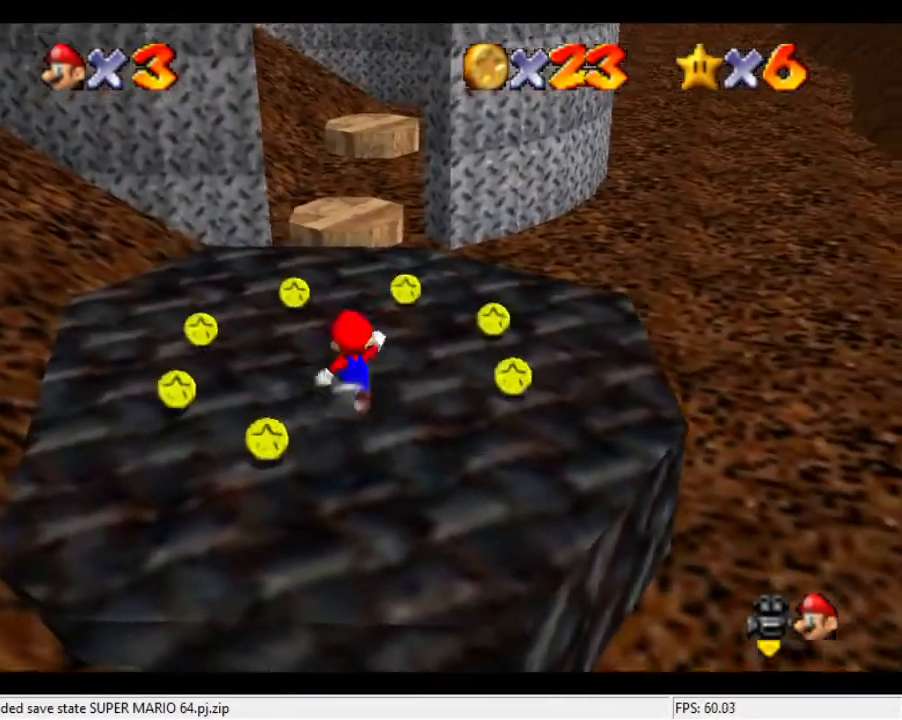
{"buttons": [], "left_stick": "up", "events": []}
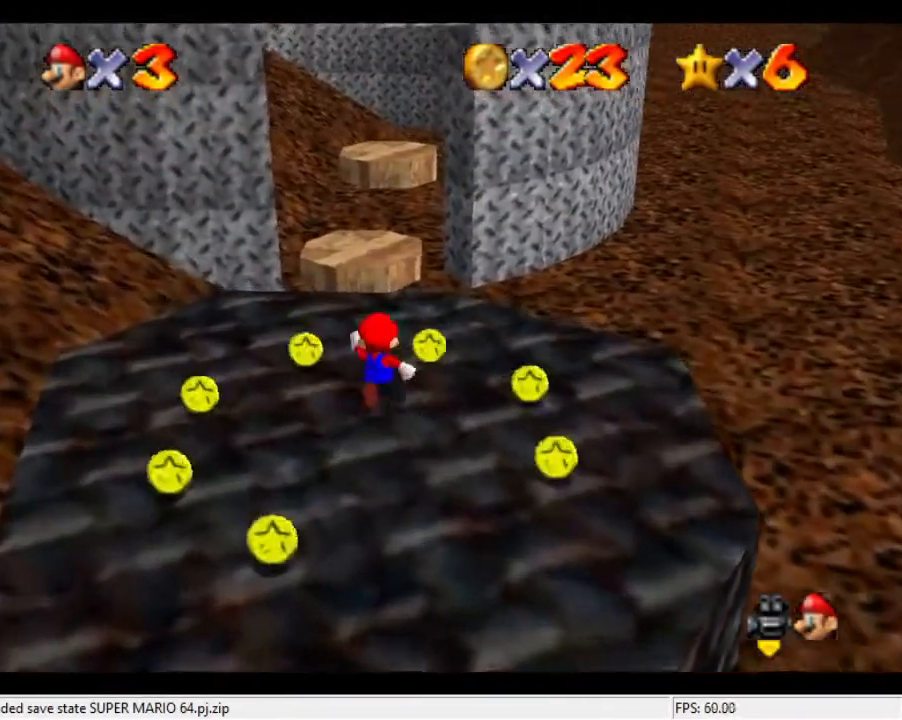
{"buttons": [], "left_stick": "center", "events": [[400, "left_stick", "center"]]}
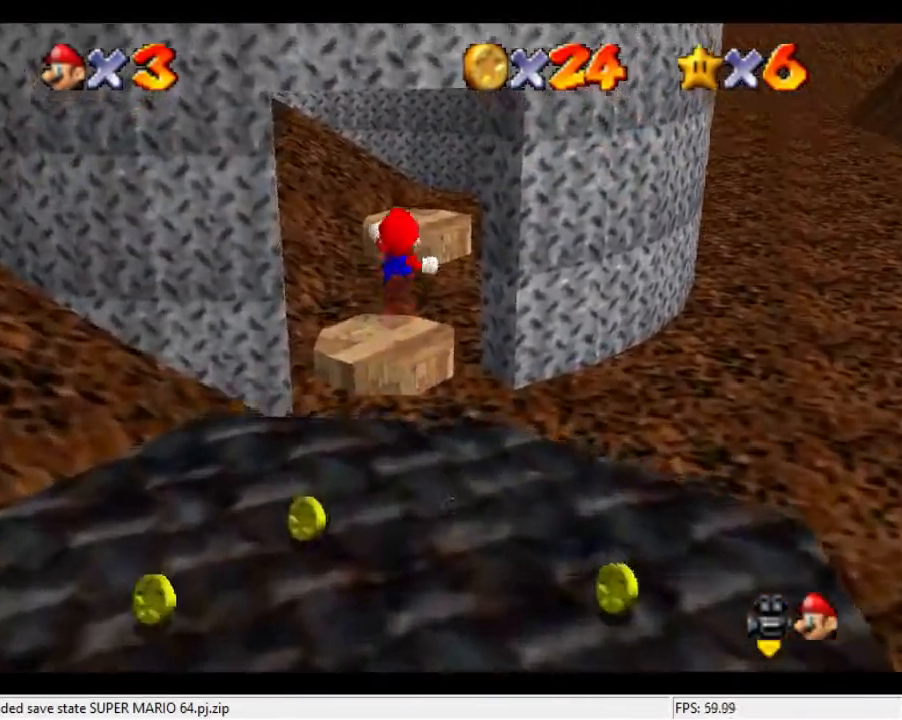
{"buttons": [], "left_stick": "down", "events": [[300, "left_stick", "down"]]}
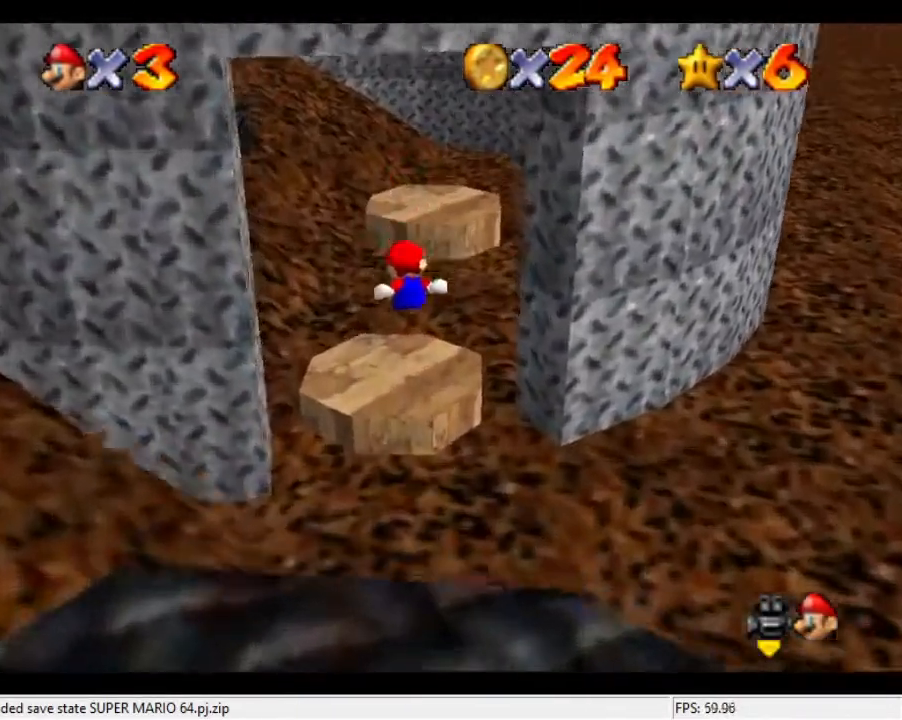
{"buttons": [], "left_stick": "up-right", "events": [[33, "left_stick", "center"], [300, "left_stick", "up"], [367, "left_stick", "up-right"]]}
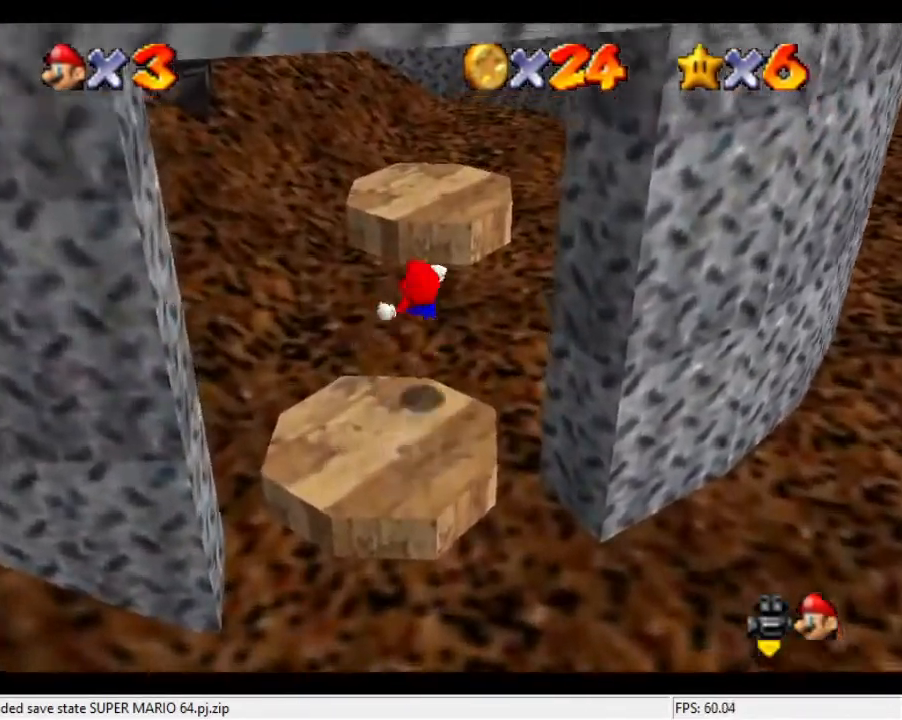
{"buttons": [], "left_stick": "center", "events": [[67, "left_stick", "down-right"], [233, "left_stick", "center"]]}
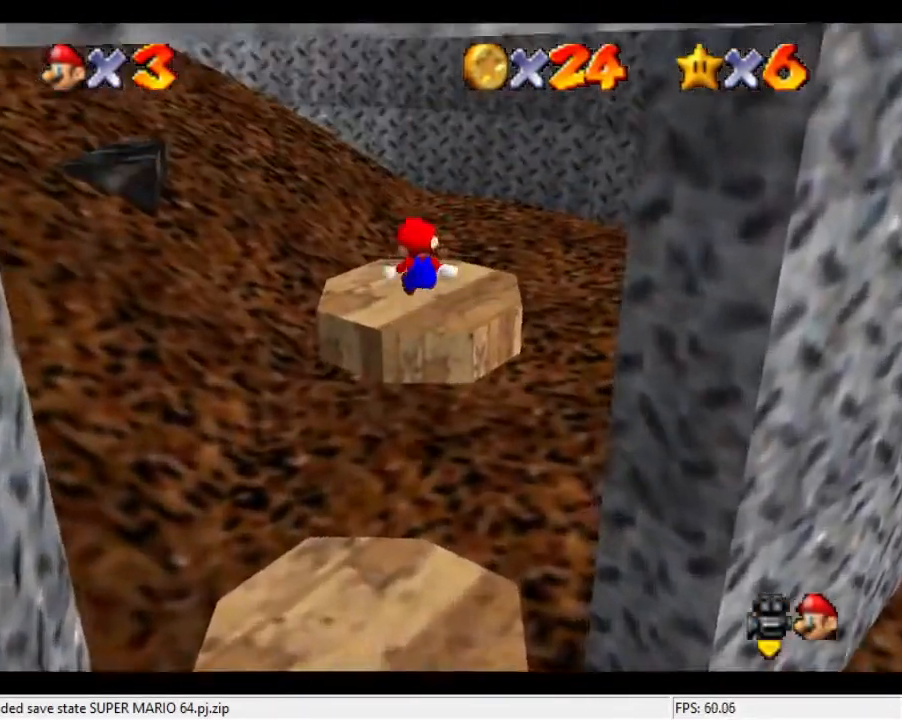
{"buttons": [], "left_stick": "center", "events": []}
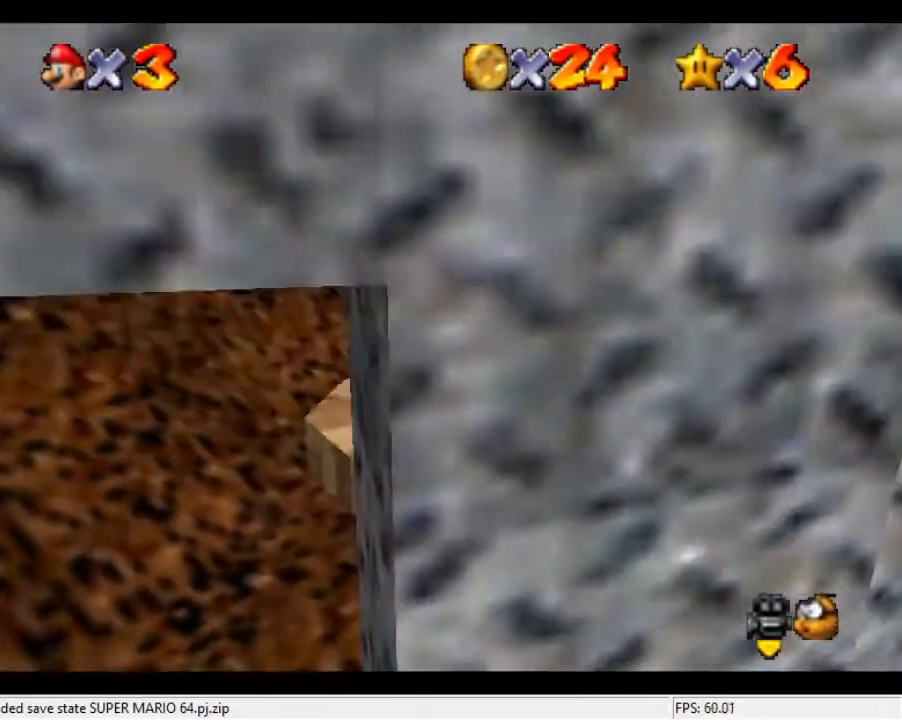
{"buttons": [], "left_stick": "center", "events": [[200, "C_DOWN", "down"], [200, "C_RIGHT", "down"], [333, "C_DOWN", "up"], [333, "C_RIGHT", "up"]]}
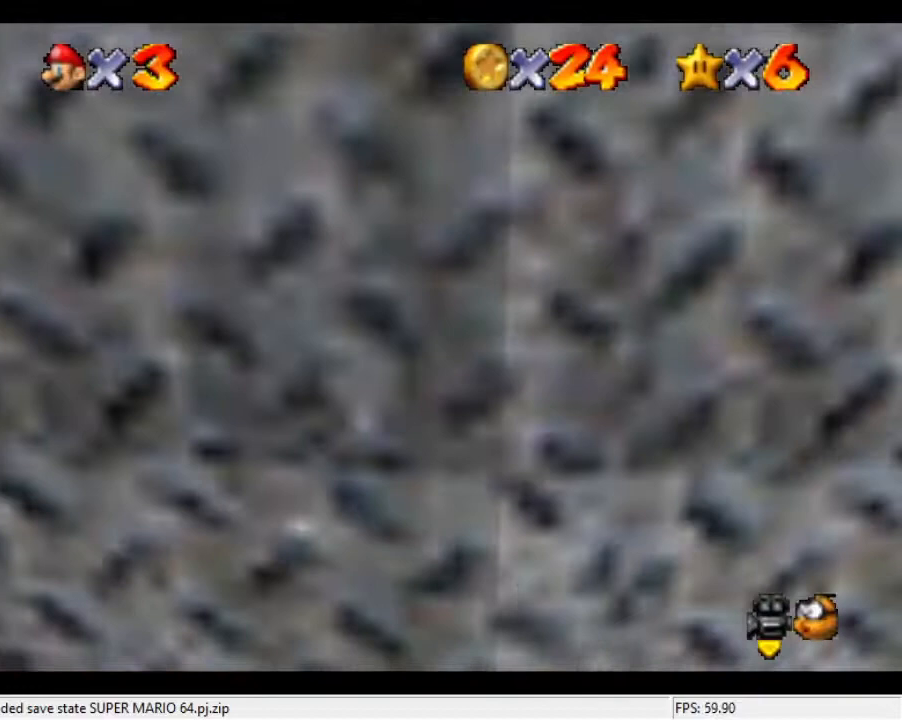
{"buttons": [], "left_stick": "center", "events": []}
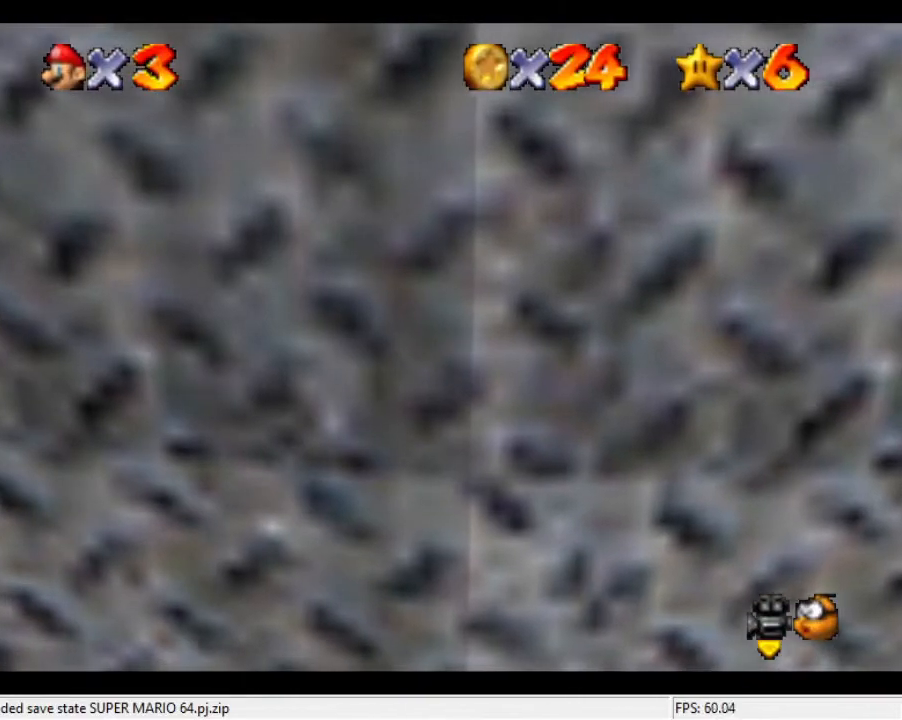
{"buttons": [], "left_stick": "center", "events": []}
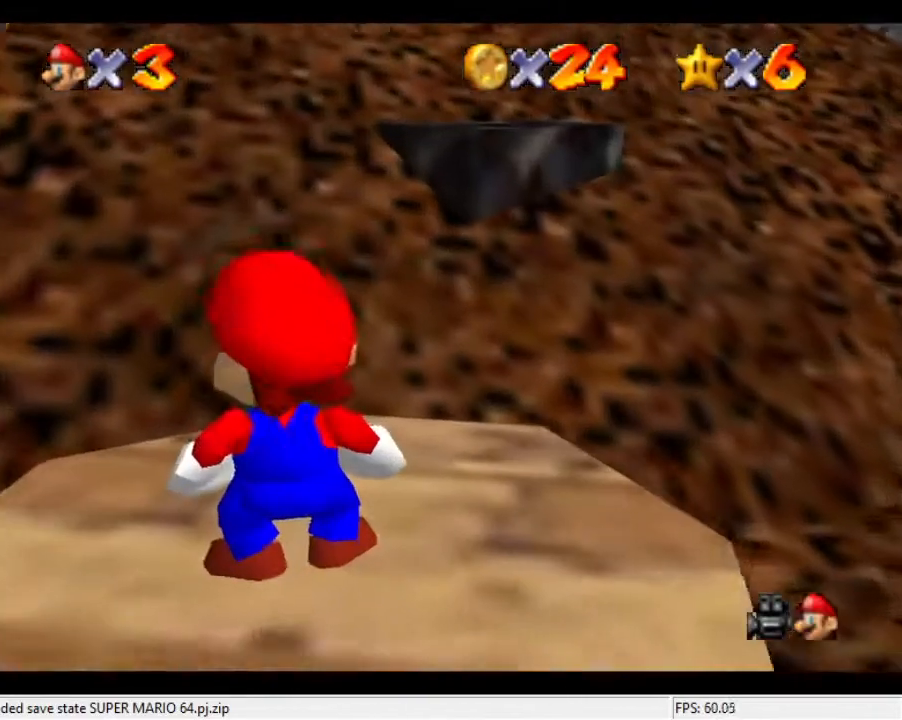
{"buttons": [], "left_stick": "center", "events": [[300, "left_stick", "right"], [367, "left_stick", "center"]]}
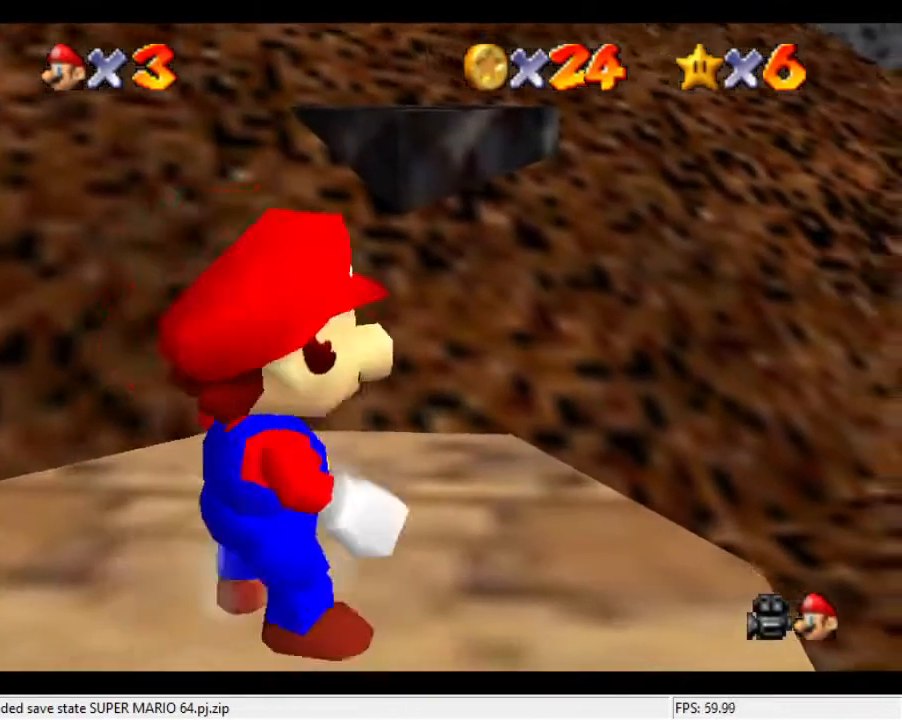
{"buttons": [], "left_stick": "center", "events": [[333, "left_stick", "up"], [400, "left_stick", "center"]]}
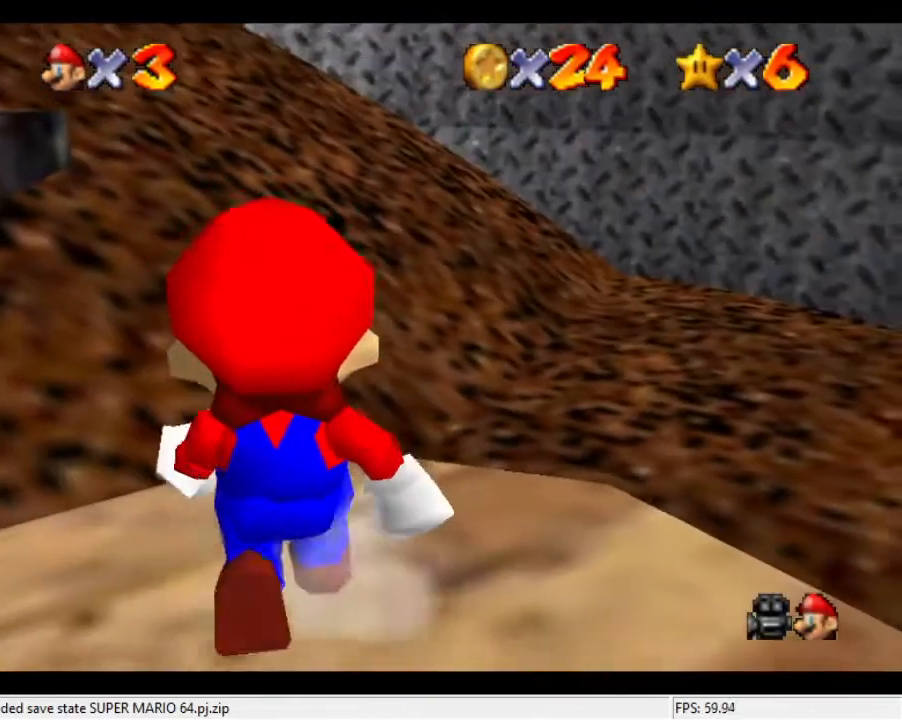
{"buttons": [], "left_stick": "center", "events": []}
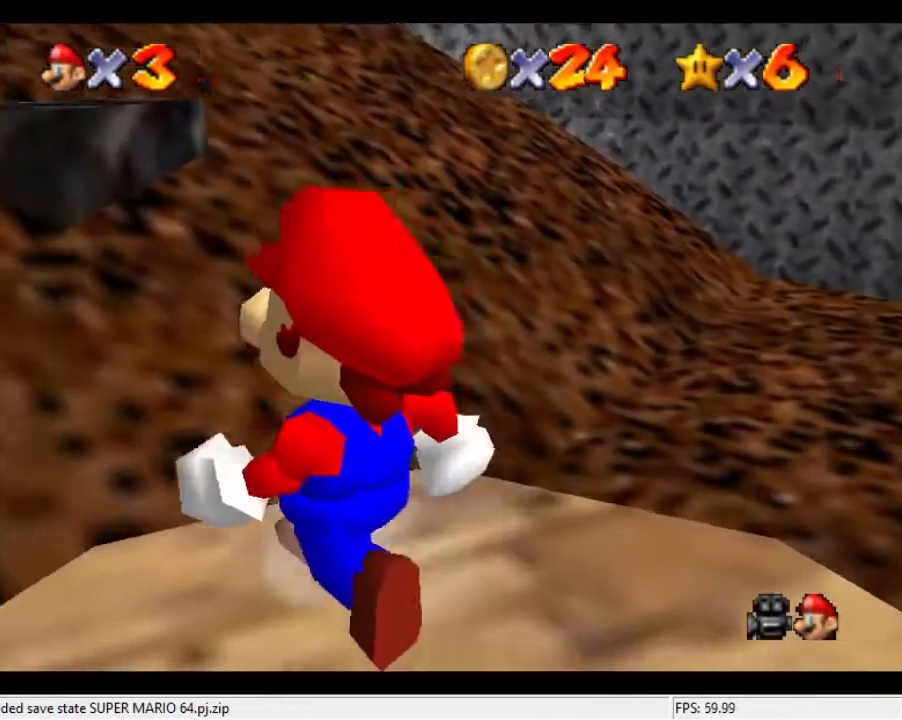
{"buttons": [], "left_stick": "down", "events": [[233, "left_stick", "down"]]}
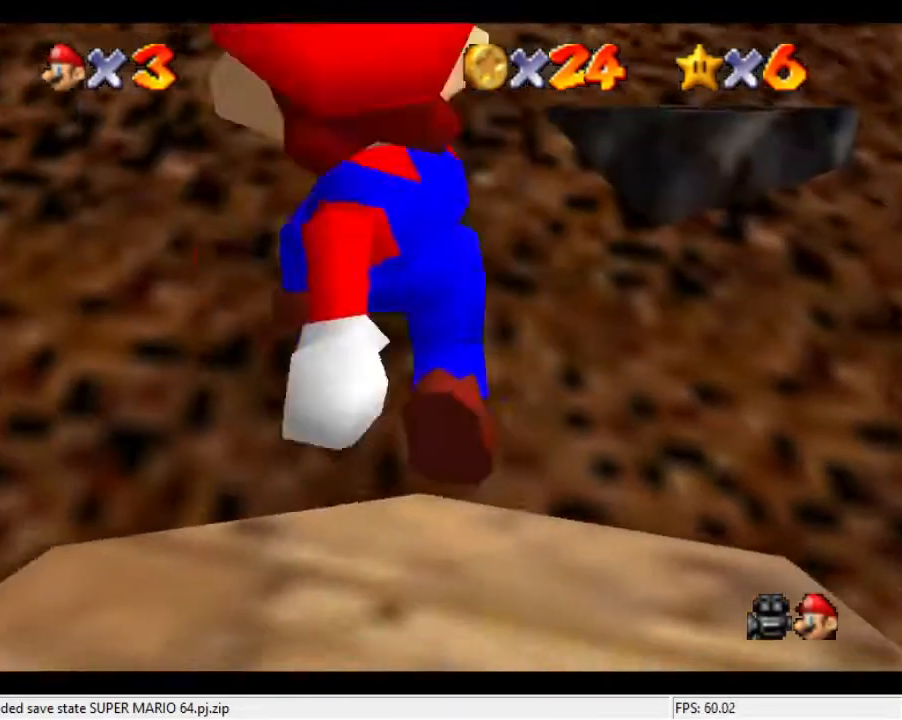
{"buttons": [], "left_stick": "center", "events": [[100, "left_stick", "center"], [400, "left_stick", "up-right"], [500, "left_stick", "center"]]}
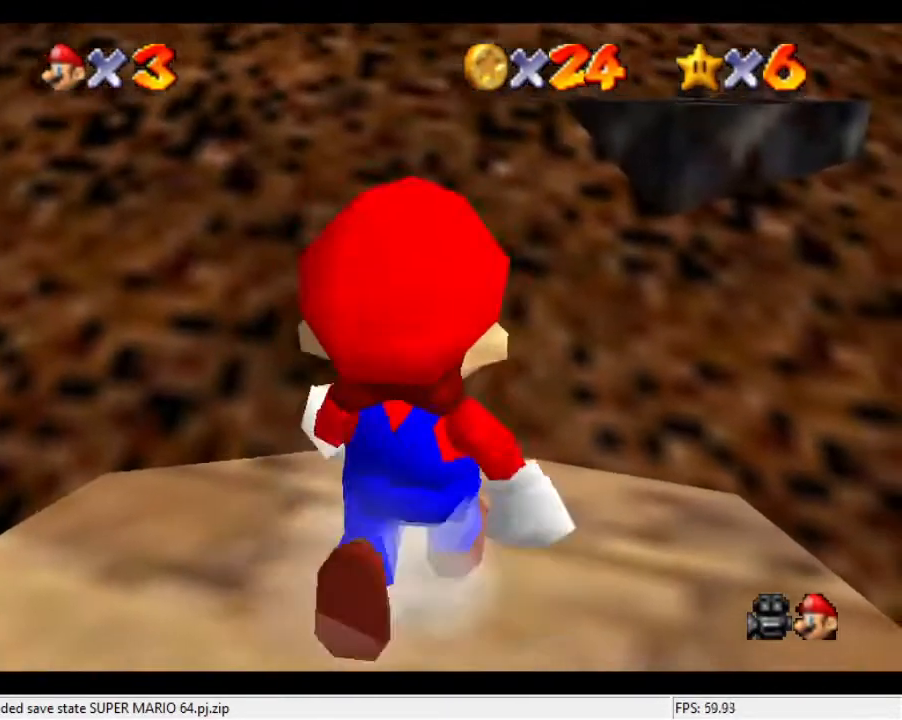
{"buttons": [], "left_stick": "center", "events": []}
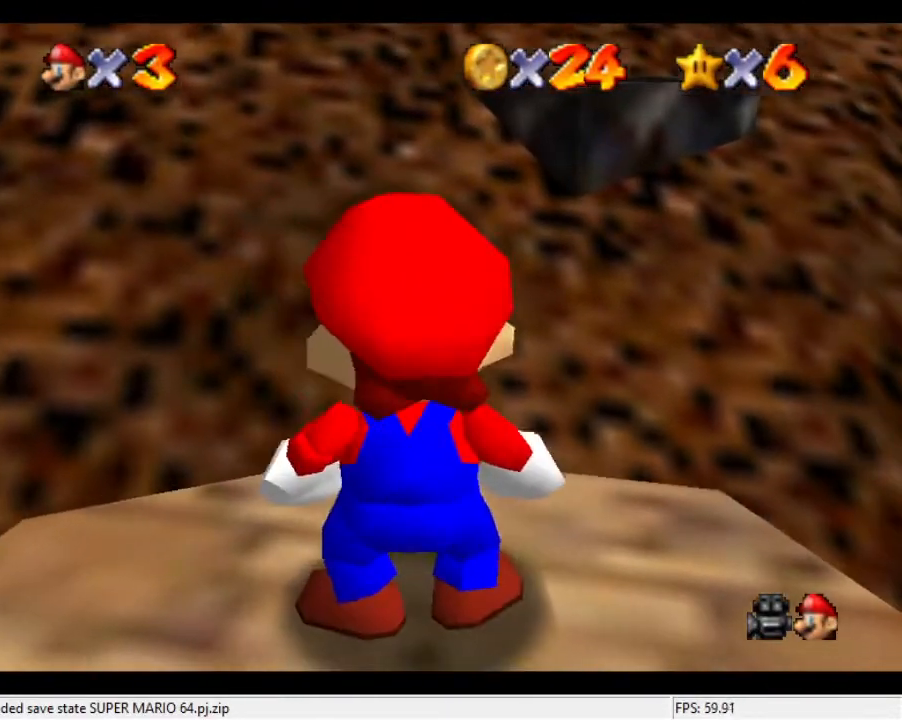
{"buttons": [], "left_stick": "down", "events": [[367, "left_stick", "down"]]}
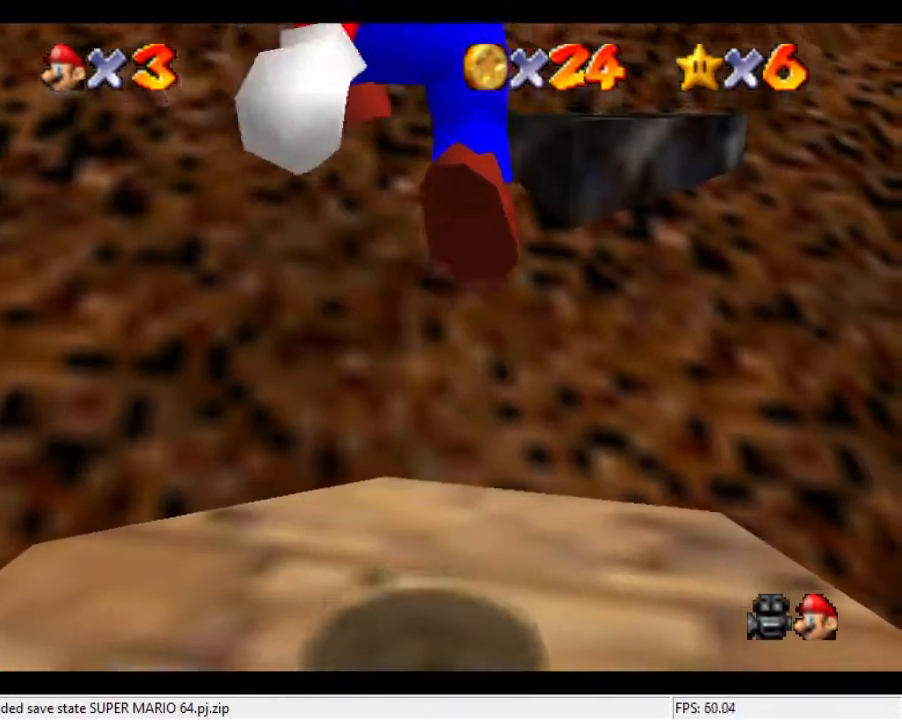
{"buttons": [], "left_stick": "center", "events": [[133, "left_stick", "right"], [200, "left_stick", "center"]]}
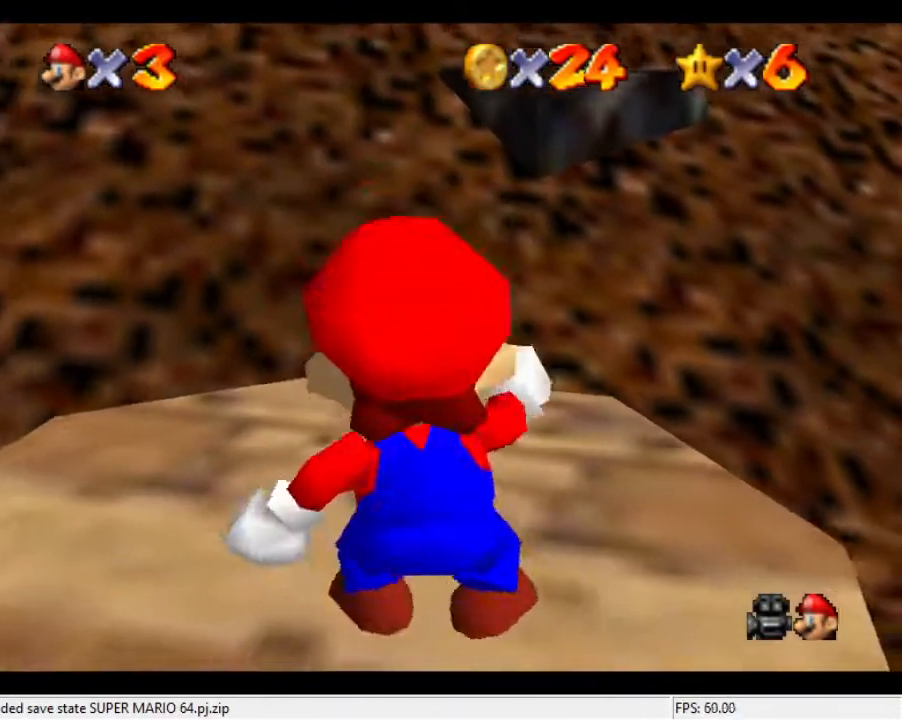
{"buttons": [], "left_stick": "up", "events": [[100, "left_stick", "right"], [167, "left_stick", "center"], [500, "left_stick", "up"]]}
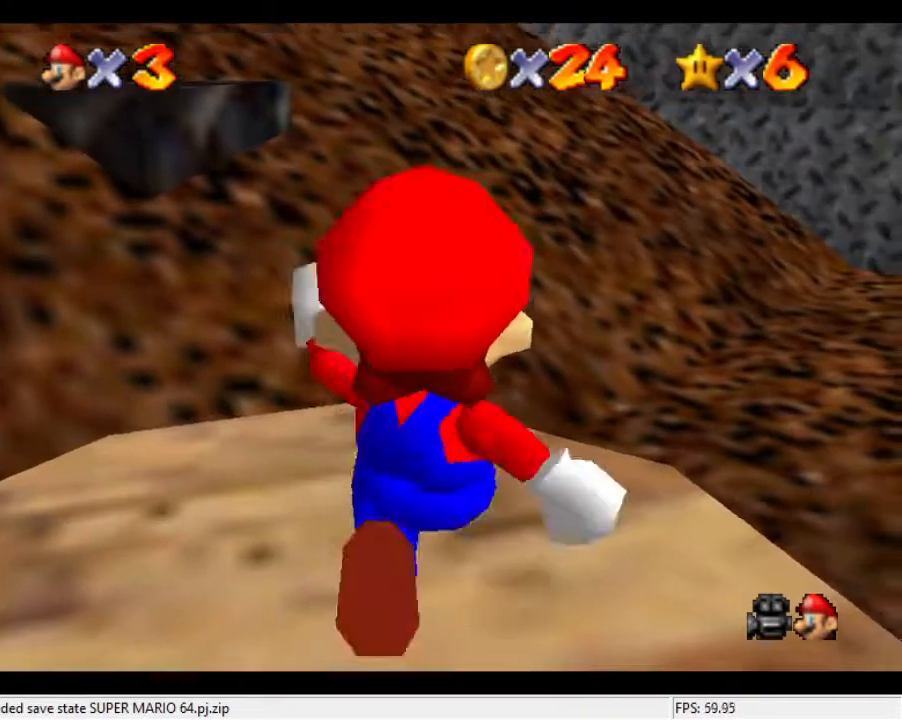
{"buttons": [], "left_stick": "down", "events": [[100, "left_stick", "center"], [500, "left_stick", "down"]]}
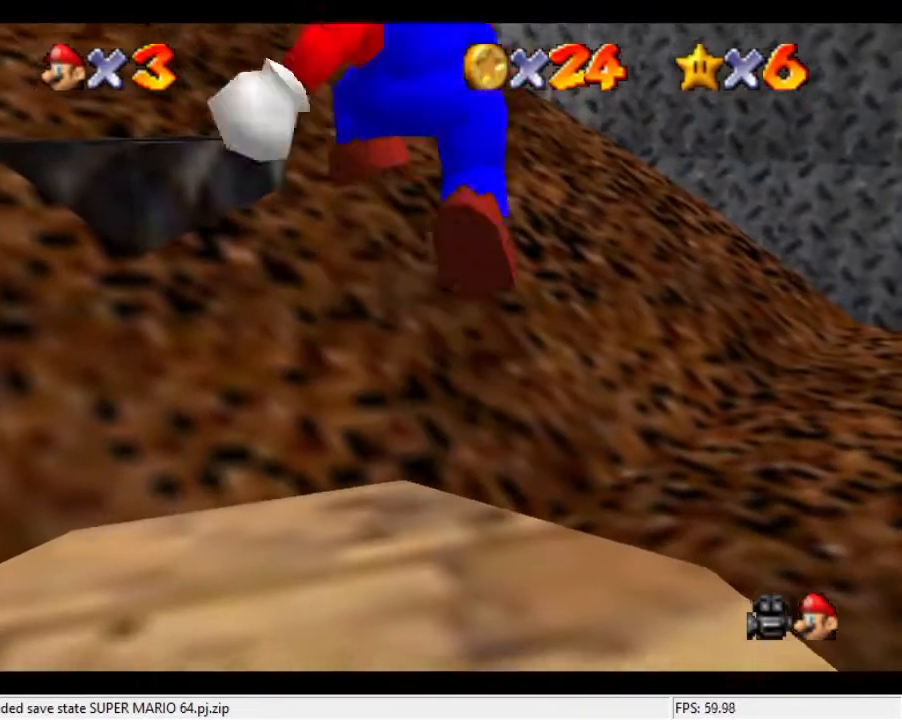
{"buttons": [], "left_stick": "center", "events": [[267, "left_stick", "center"]]}
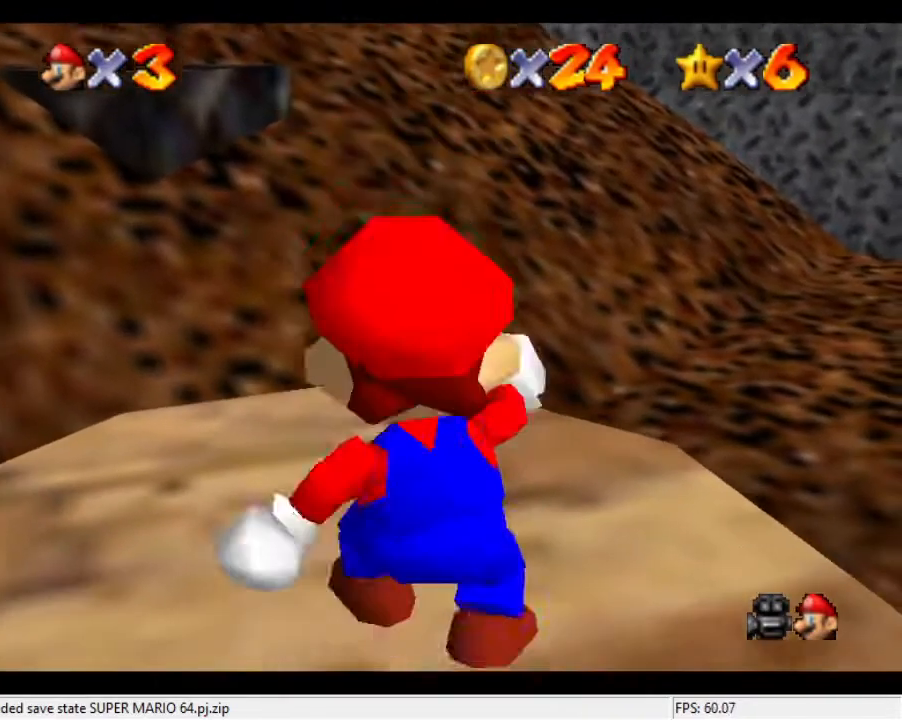
{"buttons": [], "left_stick": "center", "events": [[167, "left_stick", "up-left"], [267, "left_stick", "center"]]}
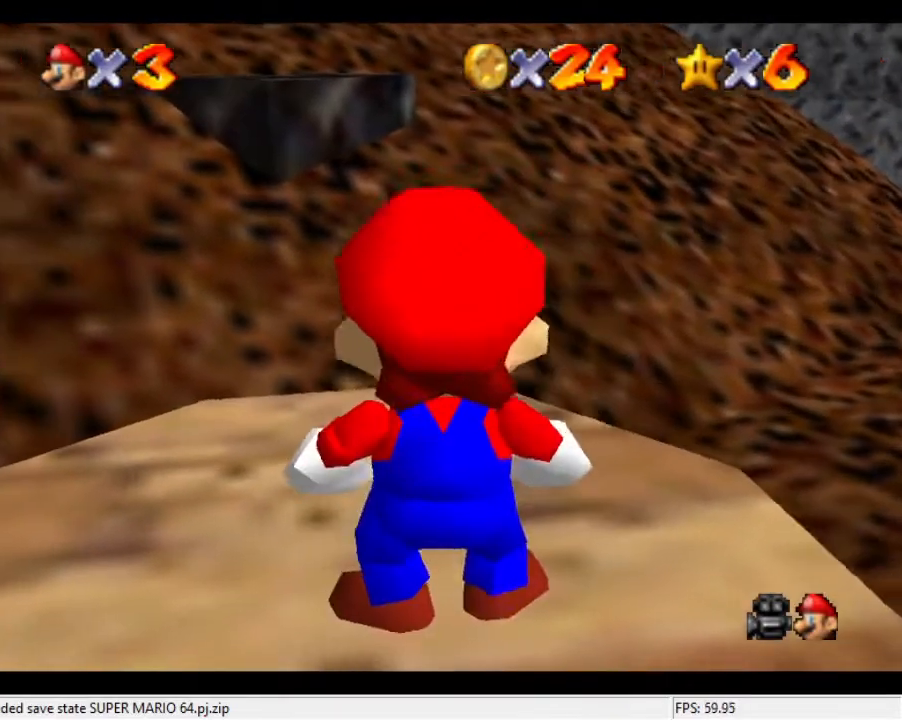
{"buttons": [], "left_stick": "center", "events": [[233, "left_stick", "up"], [333, "left_stick", "center"]]}
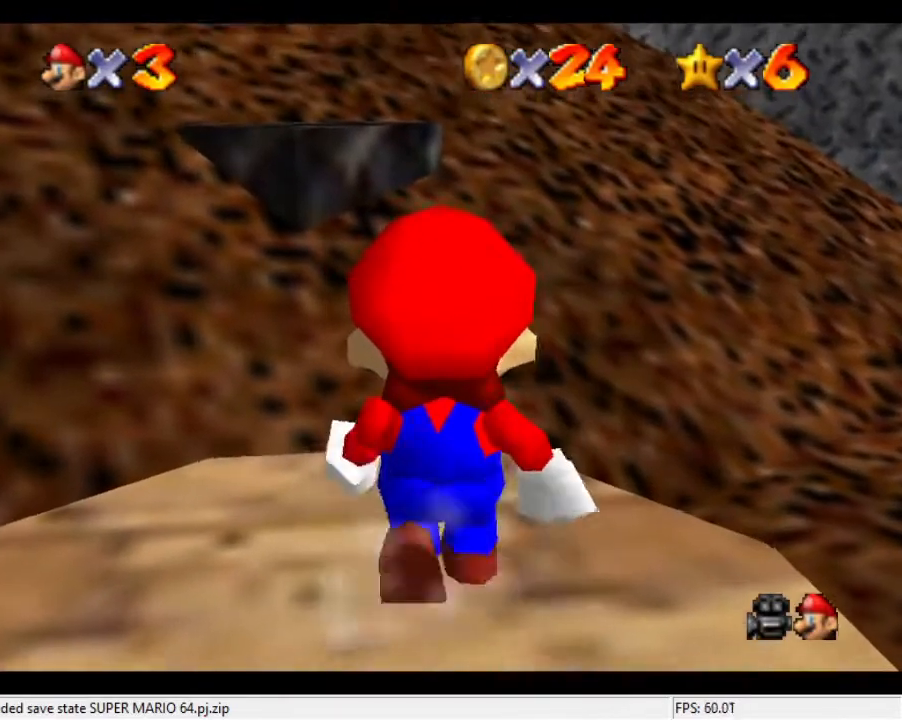
{"buttons": [], "left_stick": "down-left", "events": [[200, "left_stick", "down"], [300, "left_stick", "down-left"]]}
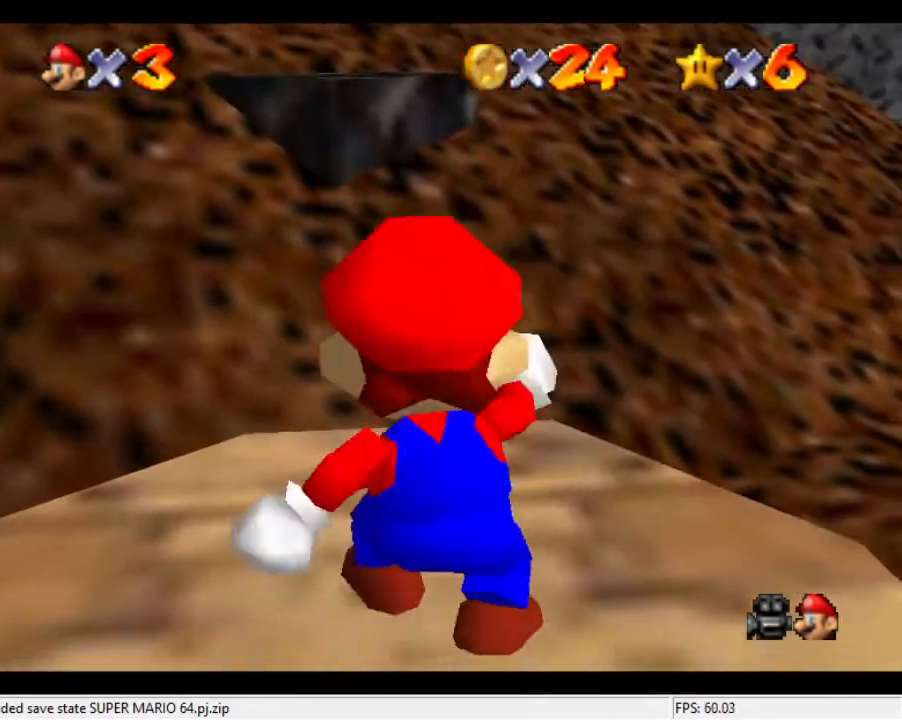
{"buttons": [], "left_stick": "down-left", "events": [[33, "left_stick", "center"], [400, "left_stick", "down-left"]]}
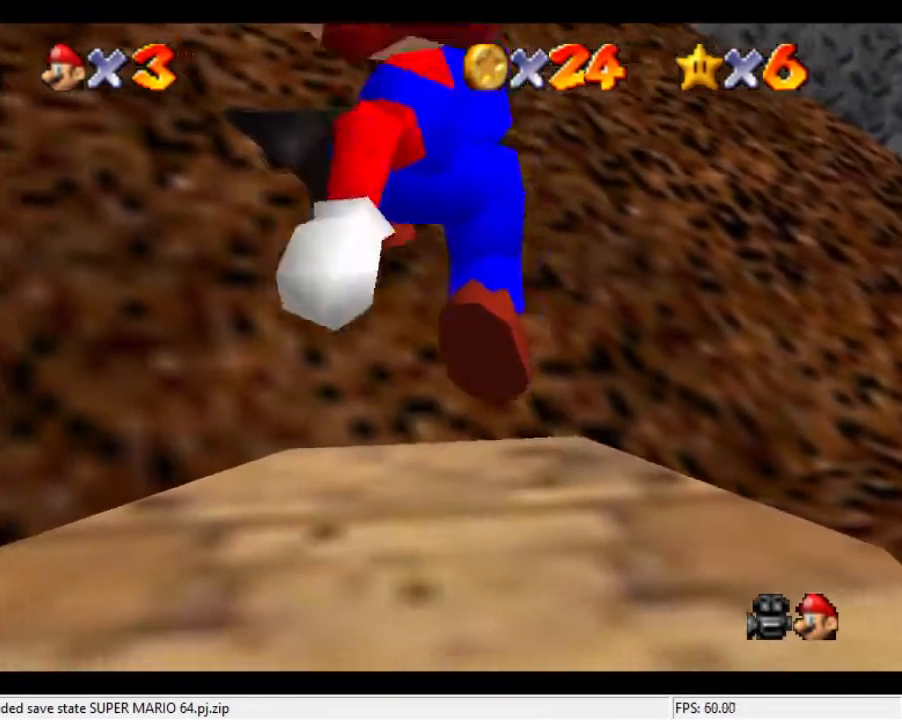
{"buttons": [], "left_stick": "up", "events": [[167, "left_stick", "center"], [500, "left_stick", "up"]]}
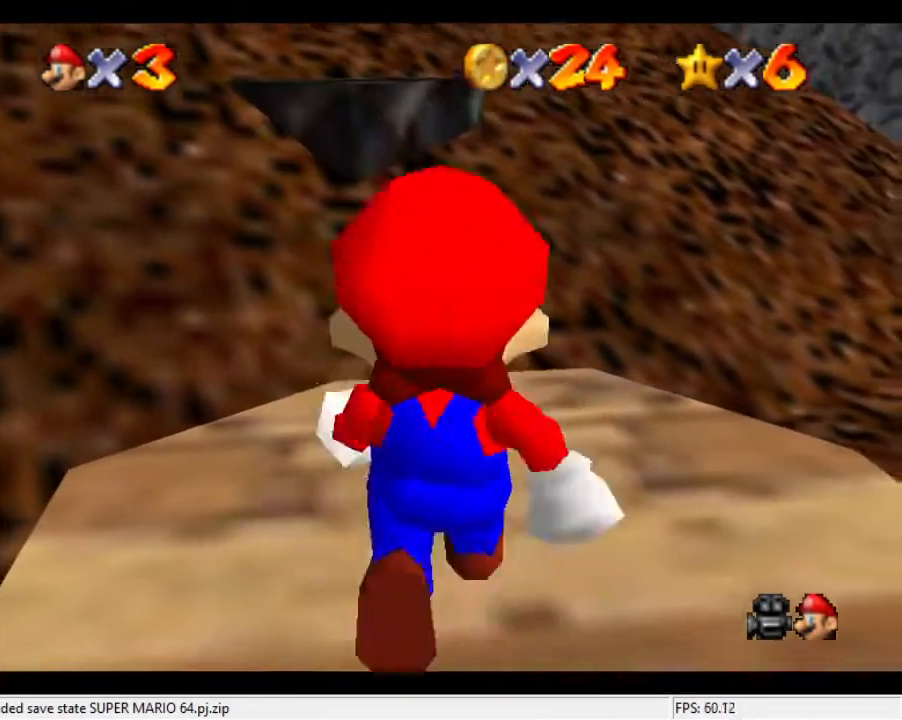
{"buttons": [], "left_stick": "up-left", "events": [[500, "left_stick", "up-left"]]}
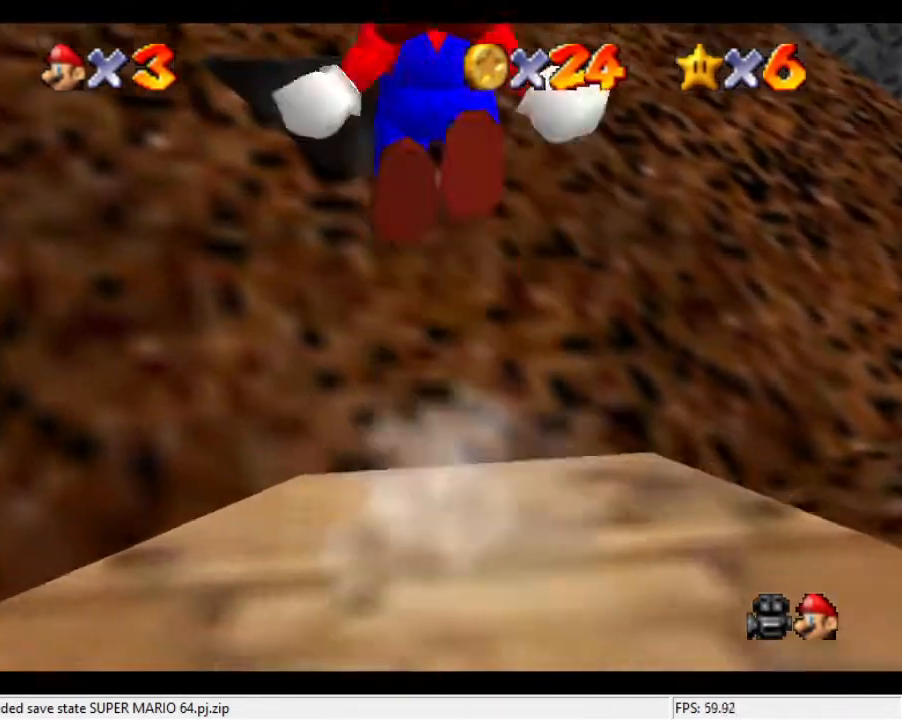
{"buttons": [], "left_stick": "center", "events": [[133, "left_stick", "center"]]}